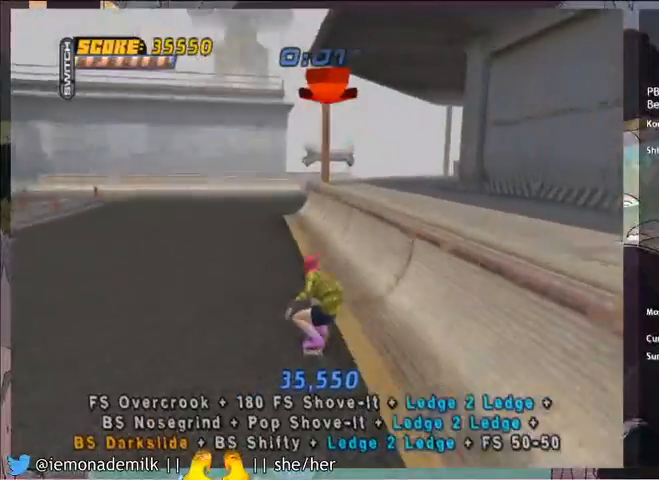
Gameplay with a controller (PlayStation layout); each line is a JSON object with the inputs held at the frame after it. "events" lists button and stick changes between this image and that frame as [ms after this image, input, new state], when the widget could be followed in between. Not read: right_stick.
{"buttons": [], "left_stick": "center", "events": [[67, "DPAD_UP", "down"], [234, "CROSS", "up"], [234, "DPAD_LEFT", "down"], [234, "TRIANGLE", "down"], [401, "DPAD_LEFT", "up"], [467, "DPAD_UP", "up"], [501, "TRIANGLE", "up"]]}
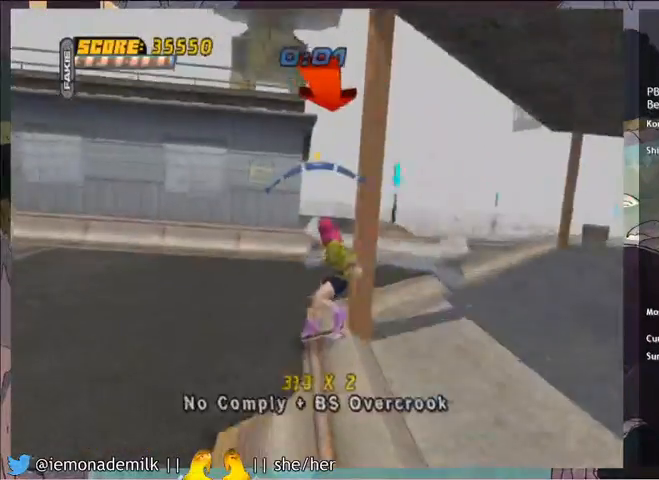
{"buttons": ["CROSS"], "left_stick": "center", "events": [[33, "CROSS", "down"], [33, "TRIANGLE", "down"], [67, "TRIANGLE", "up"], [367, "L1", "down"], [434, "L1", "up"]]}
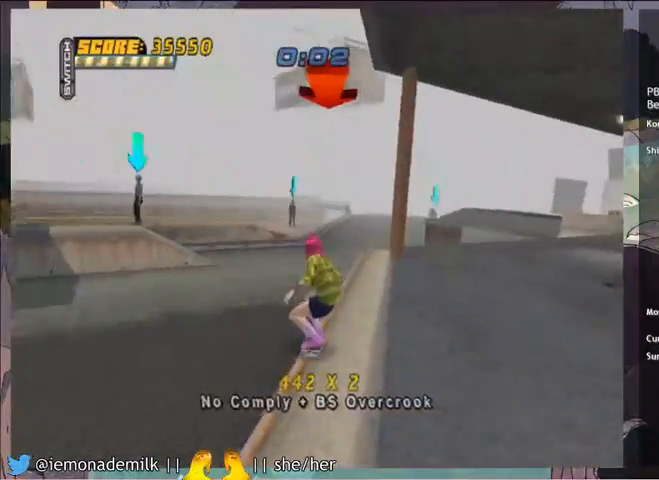
{"buttons": ["CROSS"], "left_stick": "center", "events": [[67, "DPAD_LEFT", "down"], [167, "DPAD_LEFT", "up"]]}
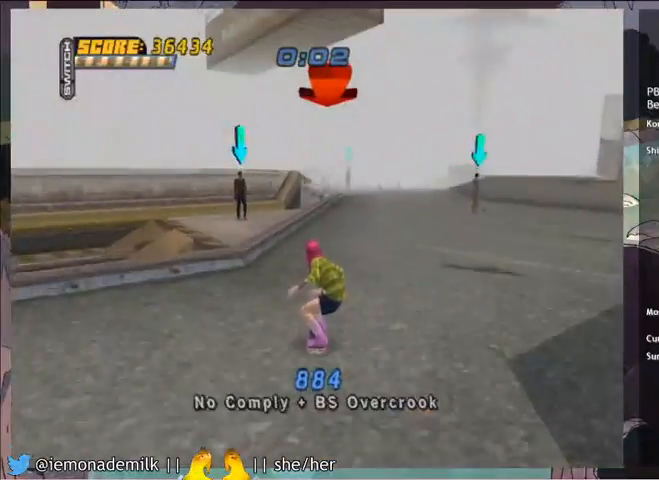
{"buttons": ["TRIANGLE", "DPAD_UP", "DPAD_RIGHT"], "left_stick": "center", "events": [[133, "DPAD_UP", "down"], [200, "DPAD_UP", "up"], [267, "DPAD_UP", "down"], [434, "CROSS", "up"], [434, "DPAD_RIGHT", "down"], [467, "TRIANGLE", "down"]]}
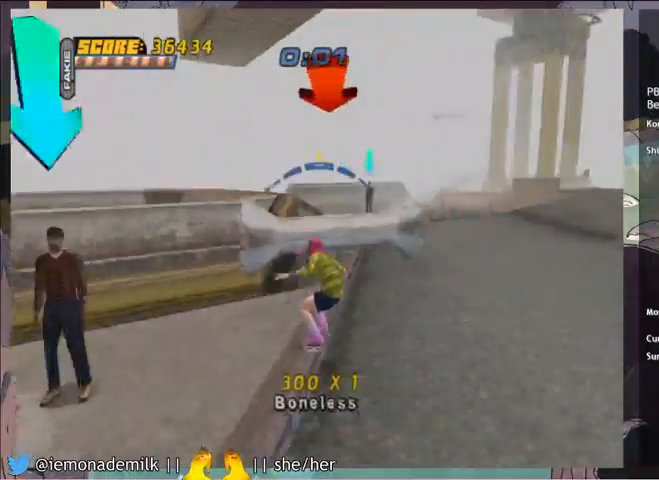
{"buttons": ["CROSS"], "left_stick": "center", "events": [[67, "DPAD_RIGHT", "up"], [67, "DPAD_UP", "up"], [167, "TRIANGLE", "up"], [200, "CROSS", "down"]]}
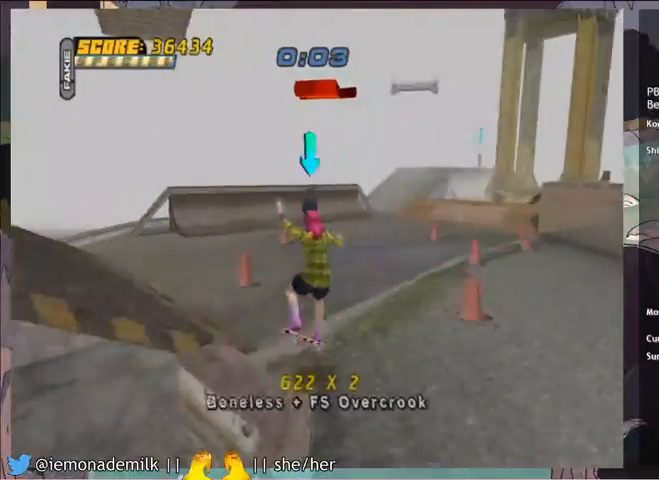
{"buttons": ["CROSS"], "left_stick": "center", "events": []}
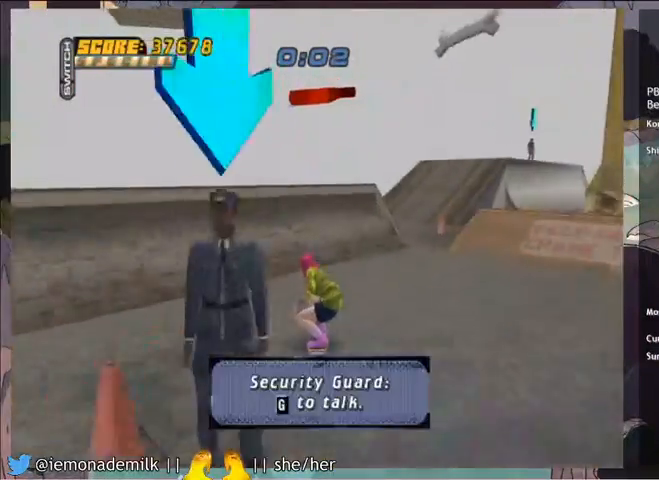
{"buttons": ["DPAD_LEFT"], "left_stick": "center", "events": [[401, "CROSS", "up"], [467, "DPAD_LEFT", "down"]]}
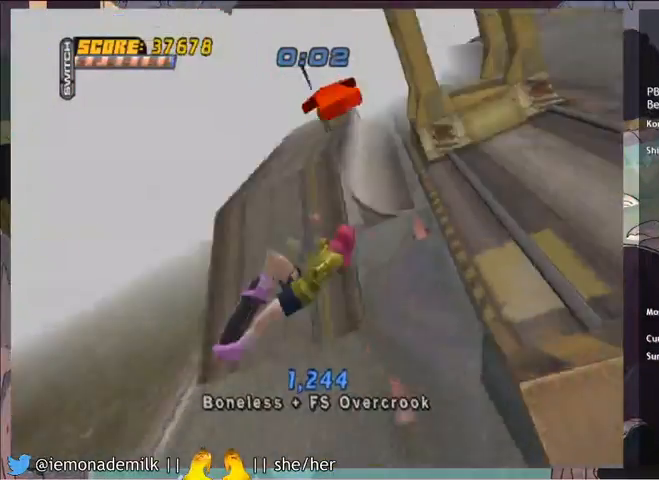
{"buttons": [], "left_stick": "center", "events": [[33, "DPAD_LEFT", "up"], [100, "DPAD_RIGHT", "down"], [133, "CIRCLE", "down"], [167, "DPAD_RIGHT", "up"], [200, "CIRCLE", "up"]]}
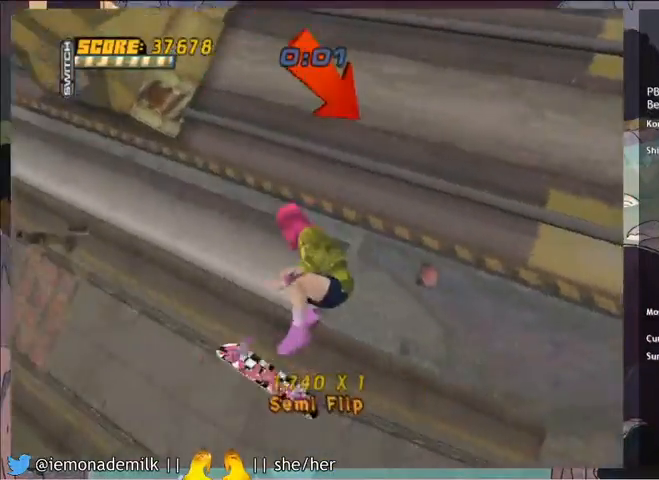
{"buttons": [], "left_stick": "center", "events": []}
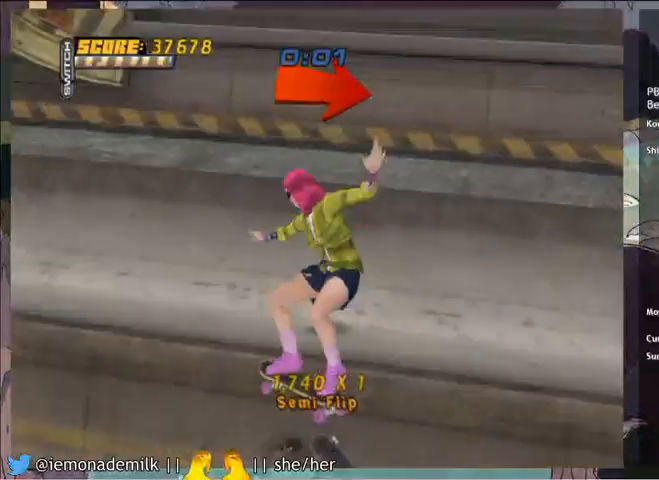
{"buttons": [], "left_stick": "center", "events": []}
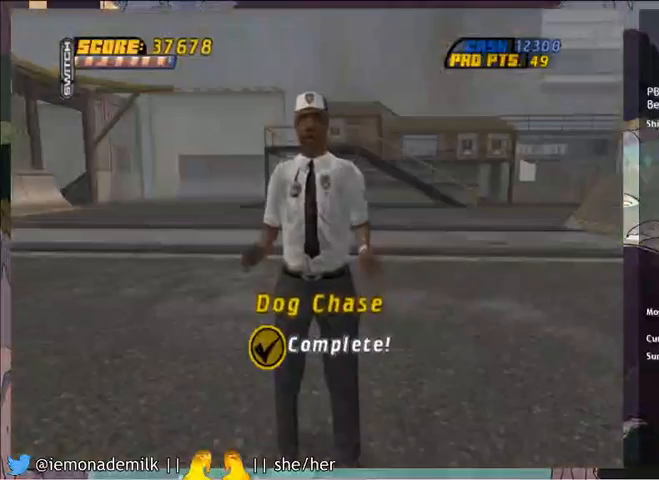
{"buttons": [], "left_stick": "center", "events": []}
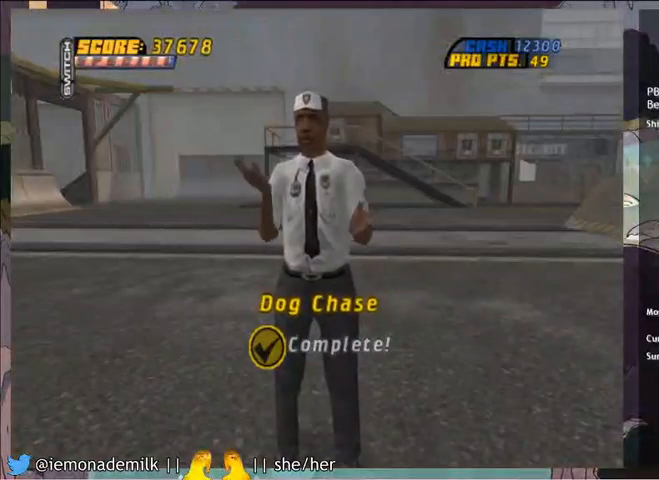
{"buttons": [], "left_stick": "center", "events": []}
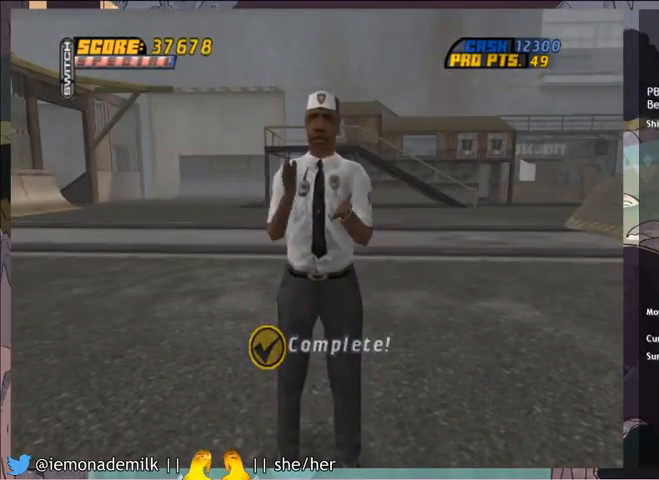
{"buttons": [], "left_stick": "center", "events": []}
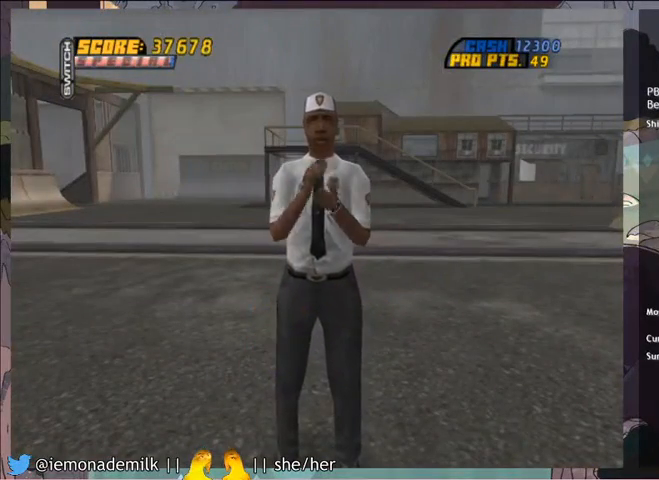
{"buttons": [], "left_stick": "center", "events": []}
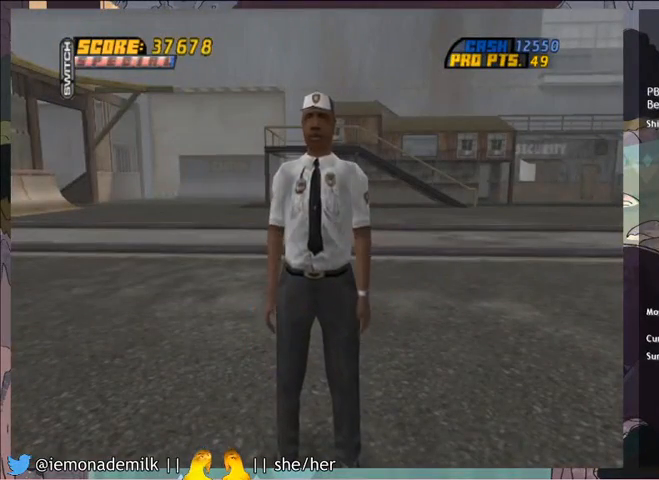
{"buttons": [], "left_stick": "center", "events": []}
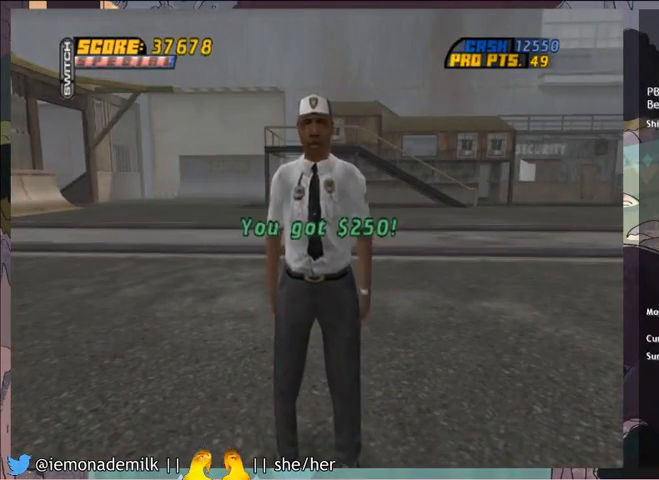
{"buttons": ["CROSS"], "left_stick": "center", "events": [[501, "CROSS", "down"]]}
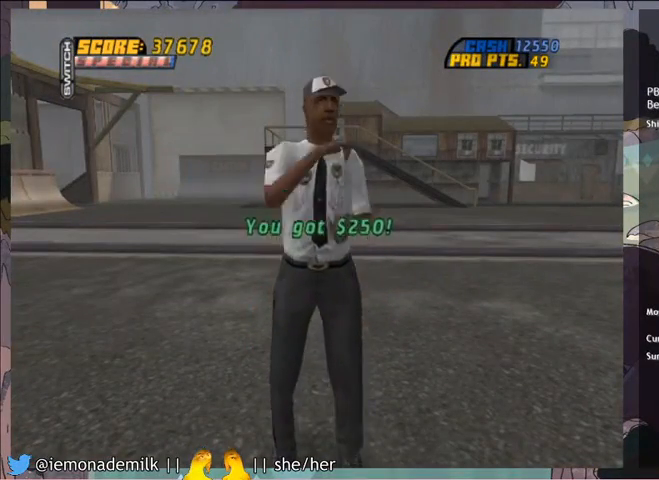
{"buttons": [], "left_stick": "center", "events": [[67, "CROSS", "up"], [100, "CROSS", "down"], [200, "CROSS", "up"], [267, "CROSS", "down"], [300, "CROSS", "up"], [367, "CROSS", "down"], [467, "CROSS", "up"]]}
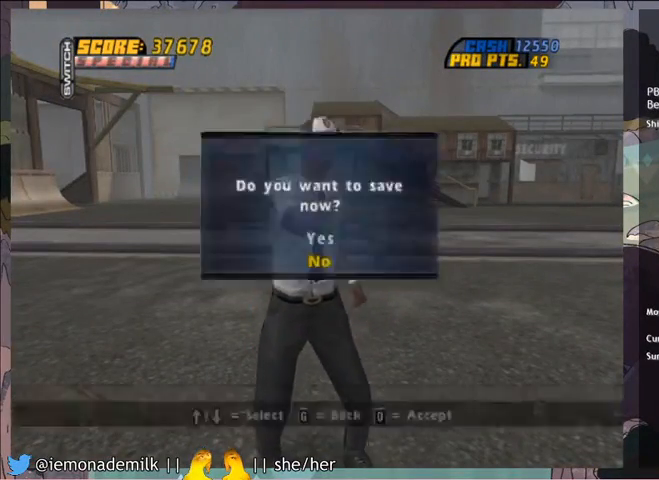
{"buttons": ["DPAD_UP"], "left_stick": "center", "events": [[101, "CROSS", "down"], [167, "CROSS", "up"], [201, "START", "down"], [334, "DPAD_UP", "down"], [334, "START", "up"], [401, "DPAD_UP", "up"], [468, "DPAD_UP", "down"]]}
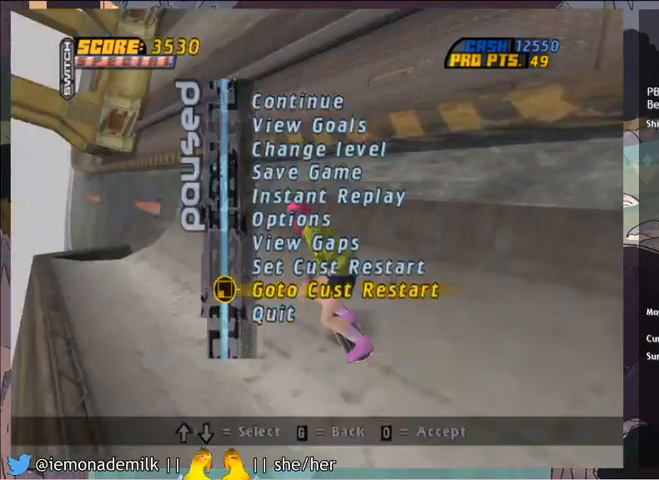
{"buttons": ["CROSS"], "left_stick": "center", "events": [[33, "DPAD_UP", "up"], [67, "CROSS", "down"], [133, "DPAD_RIGHT", "down"], [200, "R2", "down"], [300, "R2", "up"], [500, "DPAD_RIGHT", "up"]]}
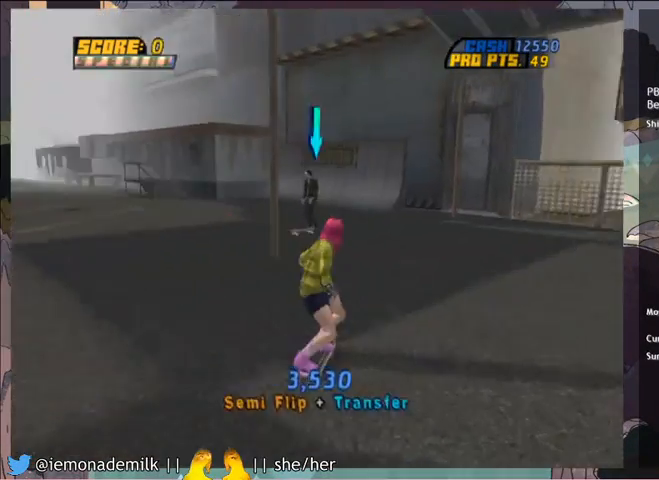
{"buttons": ["CROSS", "CIRCLE"], "left_stick": "center", "events": [[34, "DPAD_LEFT", "down"], [301, "DPAD_LEFT", "up"], [434, "CIRCLE", "down"]]}
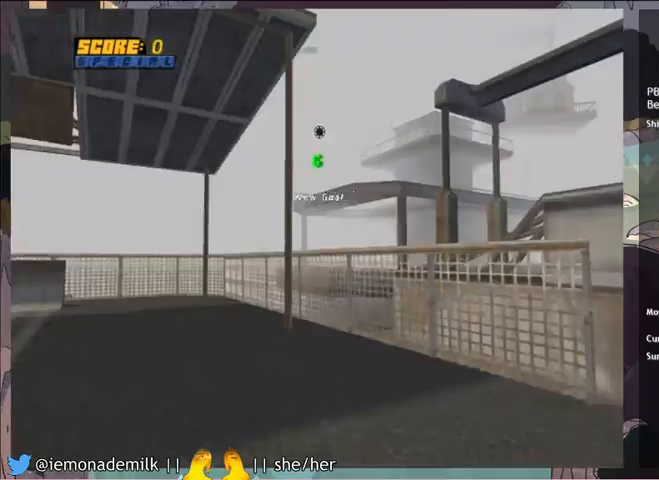
{"buttons": ["CROSS"], "left_stick": "center", "events": [[33, "CIRCLE", "up"], [100, "CROSS", "up"], [200, "CROSS", "down"], [434, "CROSS", "up"], [500, "CROSS", "down"]]}
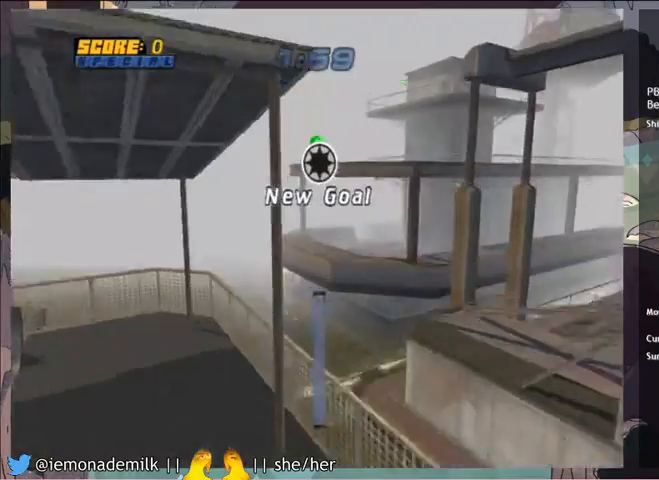
{"buttons": [], "left_stick": "center", "events": [[34, "CROSS", "up"], [134, "CROSS", "down"], [201, "CROSS", "up"], [267, "CROSS", "down"], [334, "CROSS", "up"], [401, "CROSS", "down"], [468, "CROSS", "up"]]}
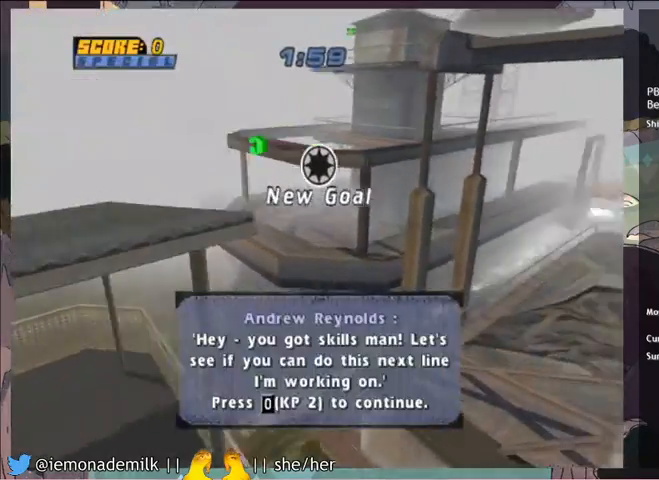
{"buttons": [], "left_stick": "center", "events": [[33, "CROSS", "down"], [100, "CROSS", "up"], [167, "CROSS", "down"], [233, "CROSS", "up"], [267, "CROSS", "down"], [334, "CROSS", "up"], [400, "CROSS", "down"], [500, "CROSS", "up"]]}
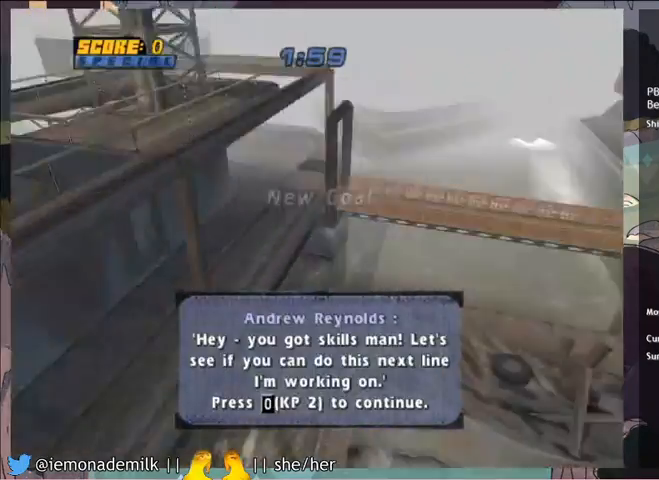
{"buttons": ["CROSS", "DPAD_UP"], "left_stick": "center", "events": [[134, "CROSS", "down"], [234, "DPAD_RIGHT", "down"], [401, "DPAD_RIGHT", "up"], [501, "DPAD_UP", "down"]]}
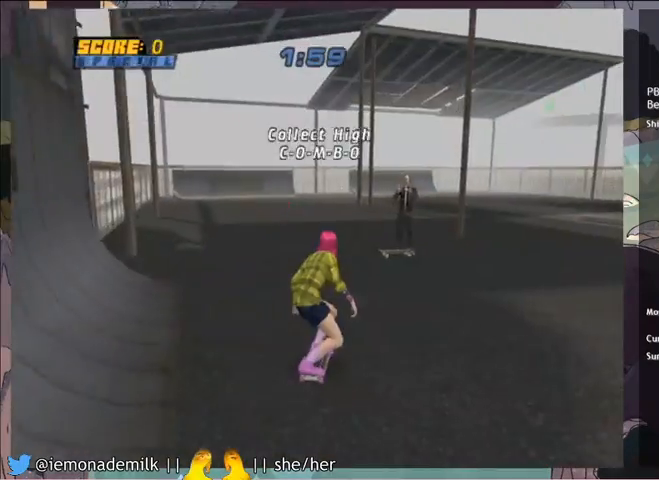
{"buttons": ["CIRCLE", "R2", "DPAD_UP", "DPAD_RIGHT"], "left_stick": "center", "events": [[334, "CROSS", "up"], [334, "DPAD_RIGHT", "down"], [334, "R2", "down"], [367, "CIRCLE", "down"]]}
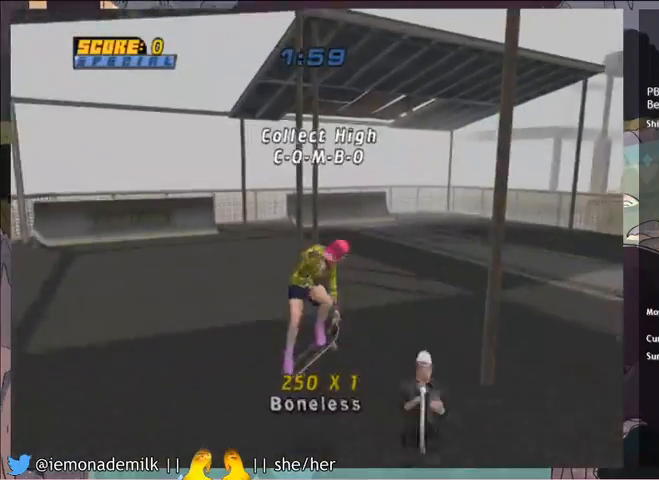
{"buttons": ["CROSS"], "left_stick": "center", "events": [[34, "DPAD_RIGHT", "up"], [34, "DPAD_UP", "up"], [67, "CIRCLE", "up"], [301, "CROSS", "down"], [468, "R2", "up"]]}
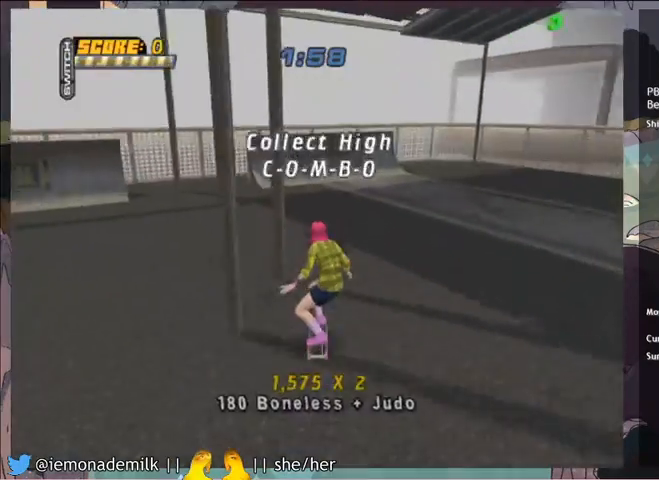
{"buttons": ["CROSS"], "left_stick": "center", "events": [[33, "R2", "down"], [167, "R2", "up"]]}
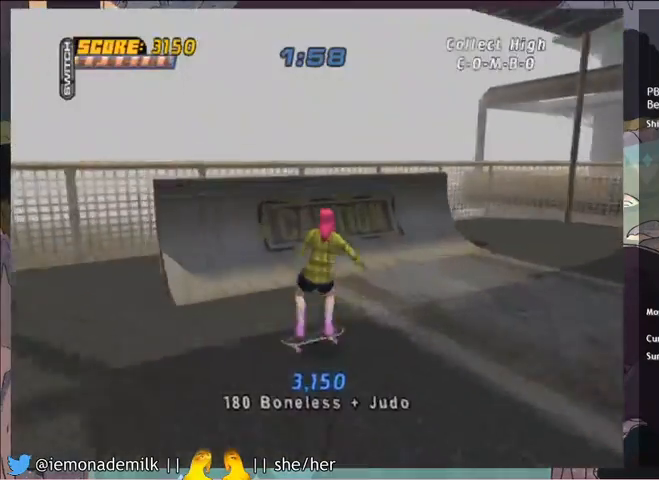
{"buttons": ["TRIANGLE", "DPAD_RIGHT"], "left_stick": "center", "events": [[334, "CROSS", "up"], [334, "DPAD_LEFT", "down"], [367, "DPAD_LEFT", "up"], [401, "DPAD_RIGHT", "down"], [501, "TRIANGLE", "down"]]}
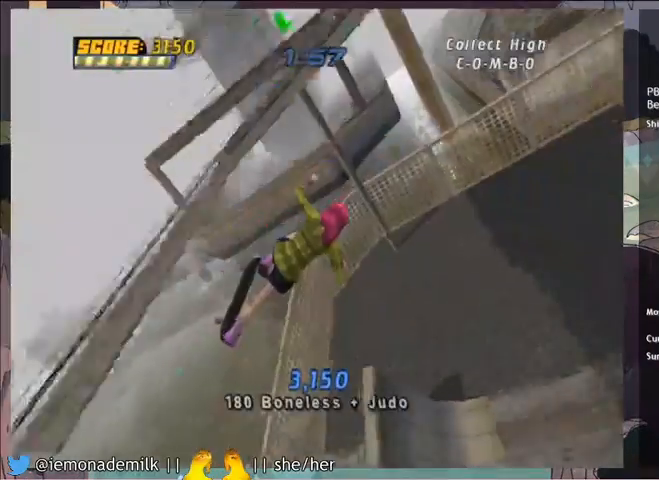
{"buttons": [], "left_stick": "center", "events": [[67, "DPAD_RIGHT", "up"], [200, "TRIANGLE", "up"], [233, "CROSS", "down"], [500, "CROSS", "up"]]}